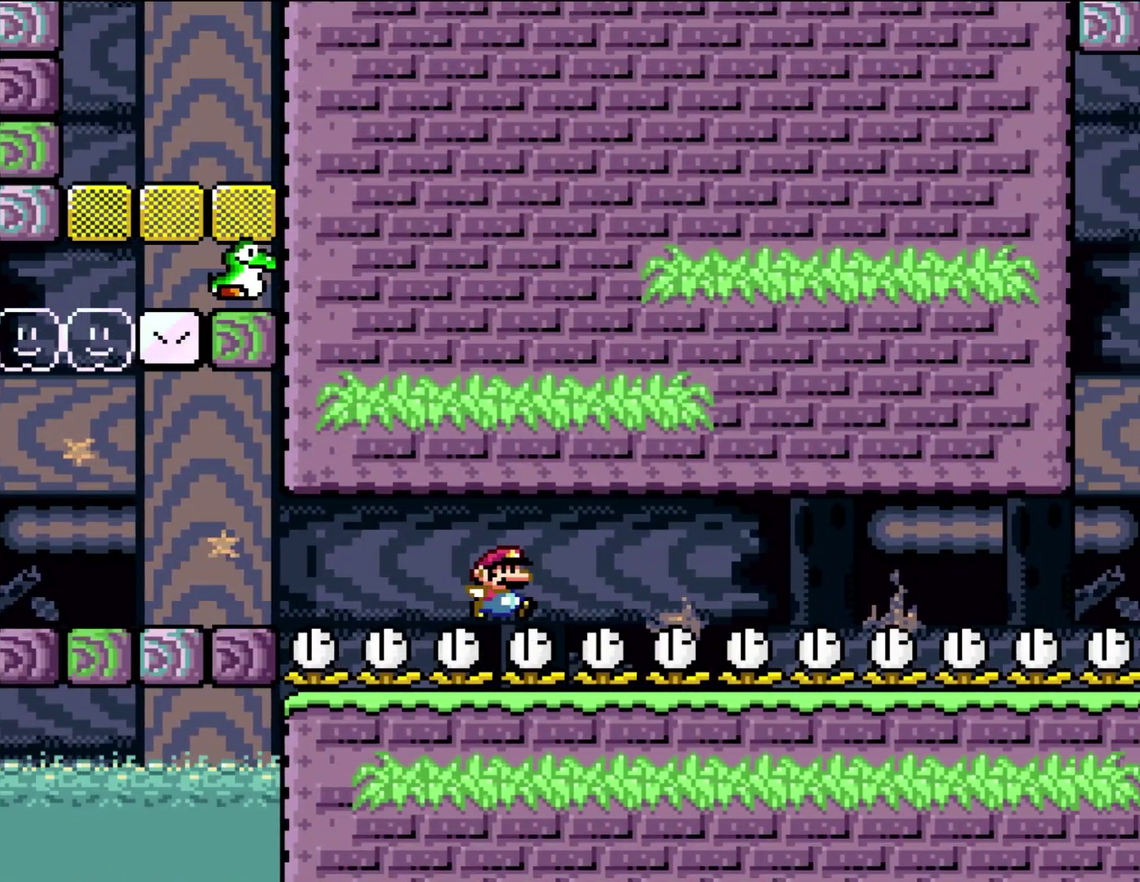
Gameplay with a controller (Nintendo layout); each line is a JSON object with the inputs held at the frame after it. "events" lists button and stick changes between this image and that frame as [ms after this image, input, new state], when the widget could be followed in between. Not read: A B L3 R3 X.
{"buttons": ["DPAD_RIGHT"], "events": []}
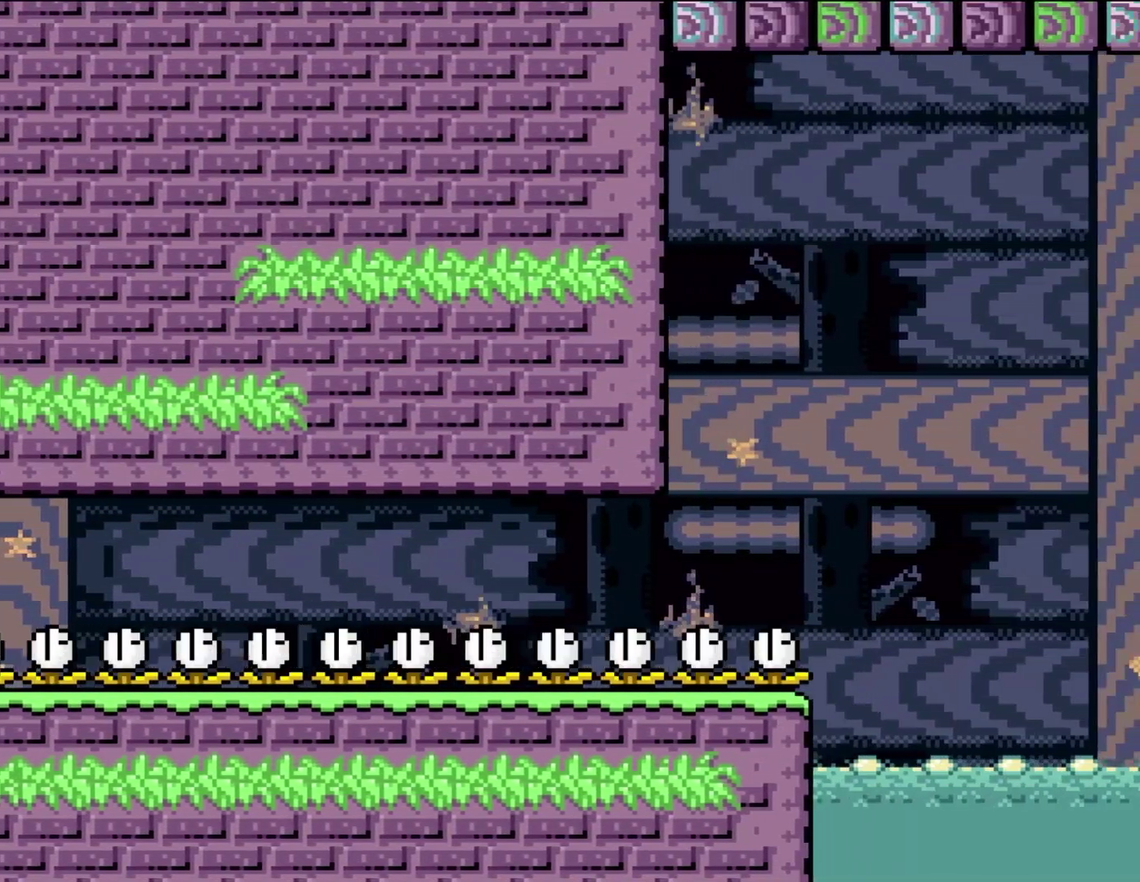
{"buttons": ["DPAD_RIGHT"], "events": []}
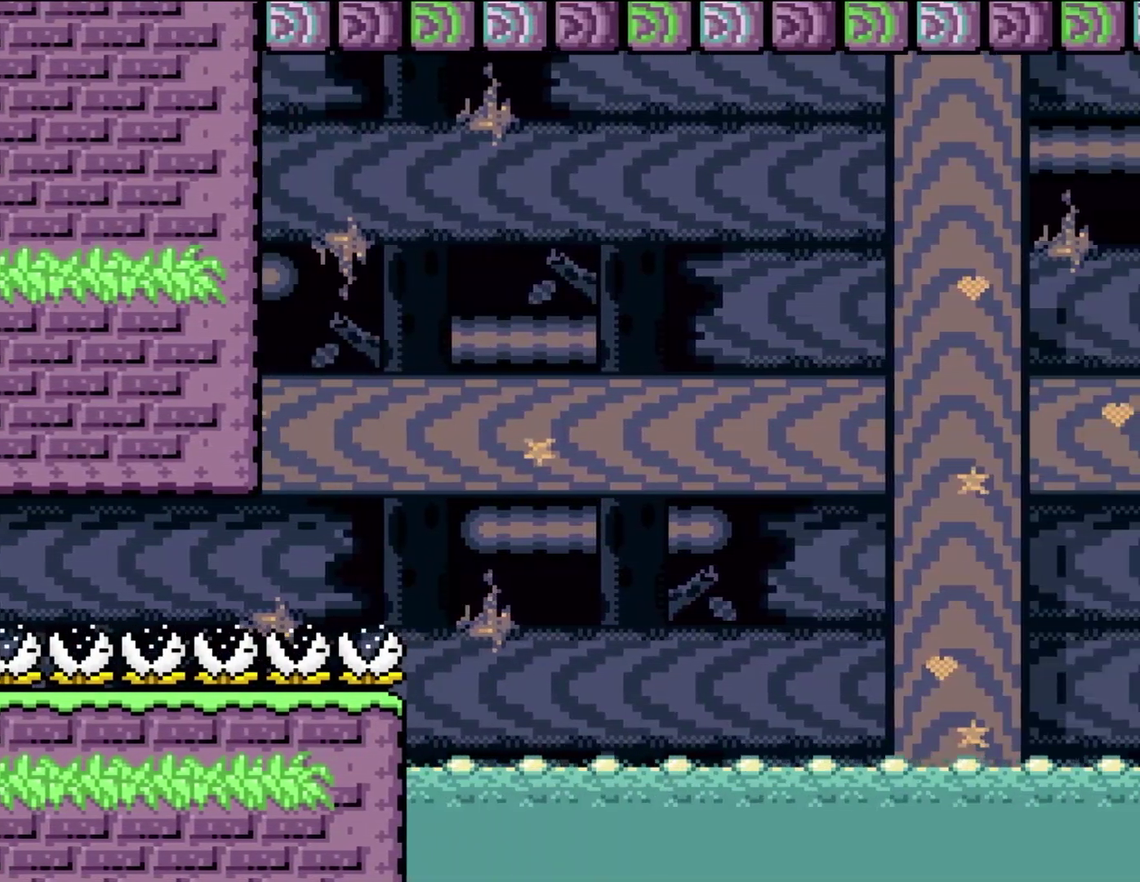
{"buttons": ["DPAD_RIGHT"], "events": []}
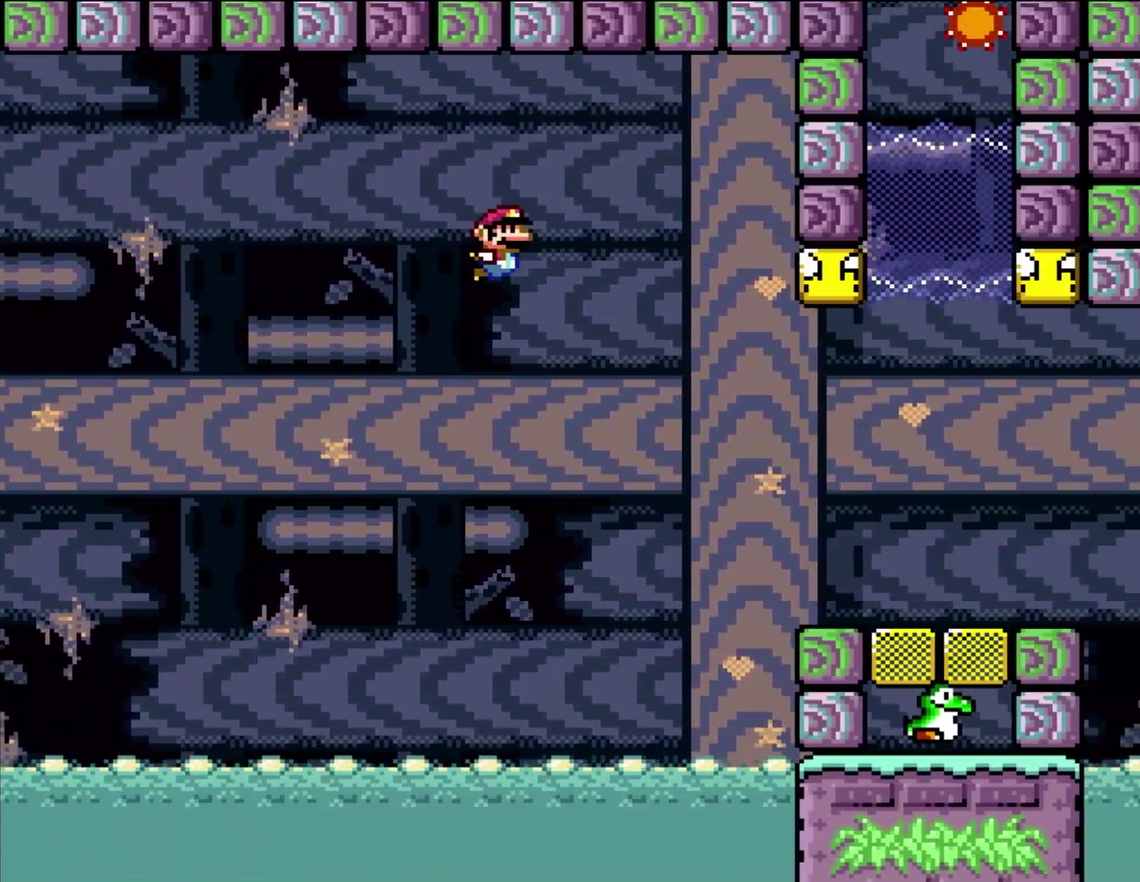
{"buttons": ["DPAD_RIGHT"], "events": []}
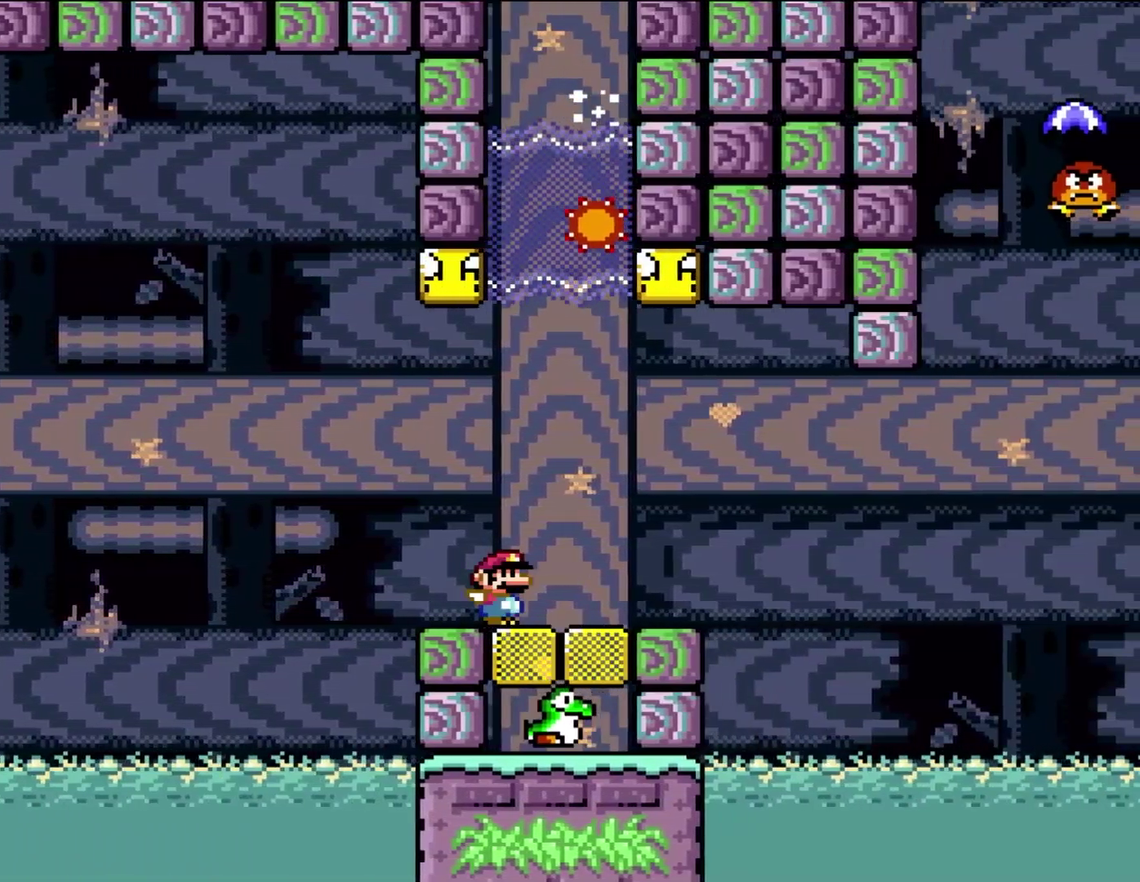
{"buttons": ["DPAD_LEFT"], "events": [[233, "DPAD_RIGHT", "up"], [233, "DPAD_UP", "down"], [283, "DPAD_LEFT", "down"], [283, "DPAD_UP", "up"], [400, "DPAD_LEFT", "up"], [467, "DPAD_LEFT", "down"]]}
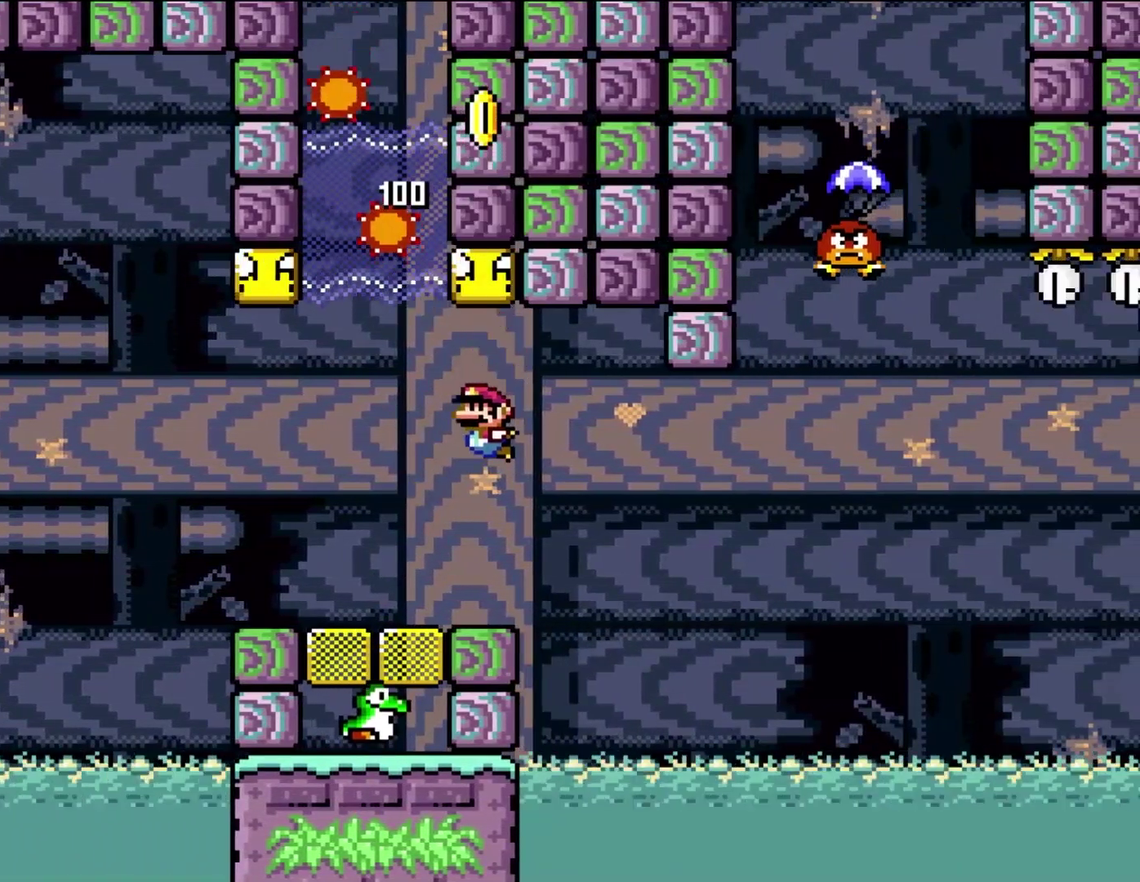
{"buttons": [], "events": [[50, "DPAD_UP", "down"], [400, "DPAD_UP", "up"], [433, "DPAD_LEFT", "up"]]}
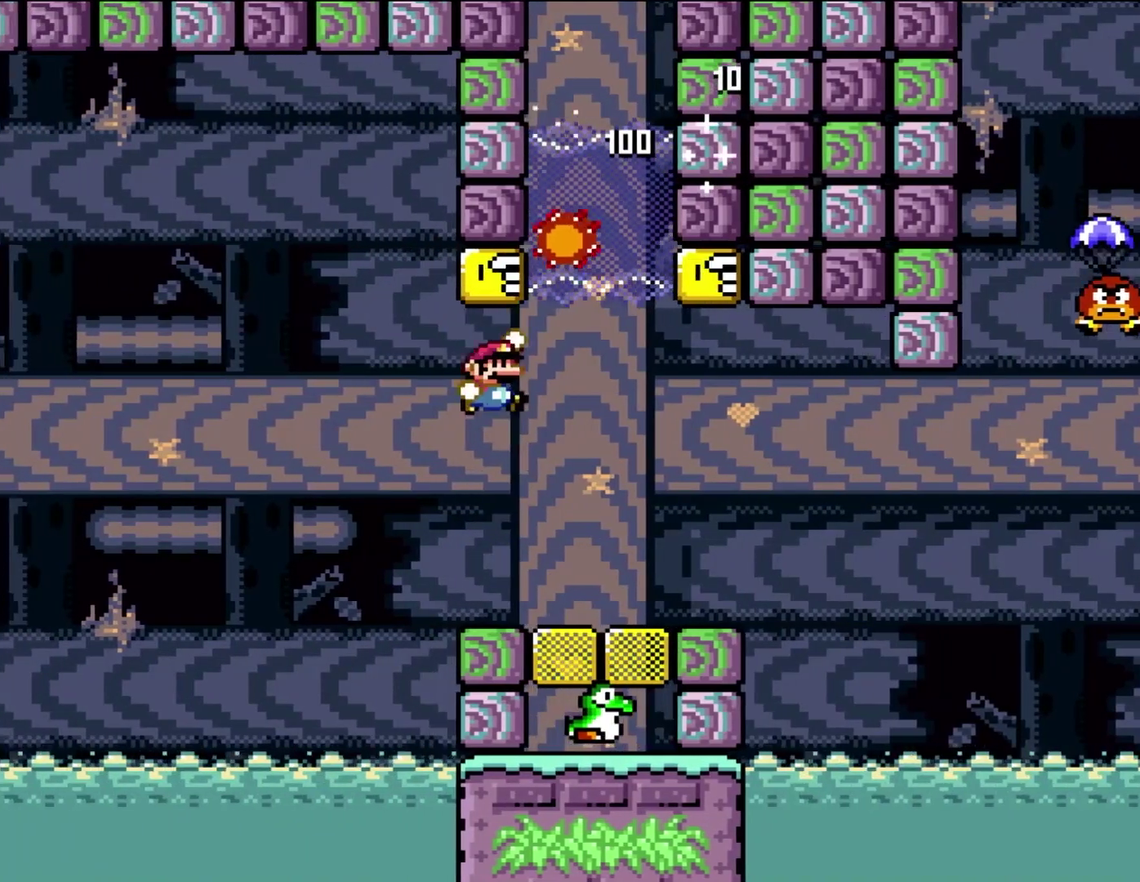
{"buttons": ["DPAD_RIGHT"], "events": [[50, "DPAD_RIGHT", "down"], [83, "DPAD_UP", "down"], [133, "DPAD_UP", "up"], [283, "DPAD_RIGHT", "up"], [367, "DPAD_RIGHT", "down"]]}
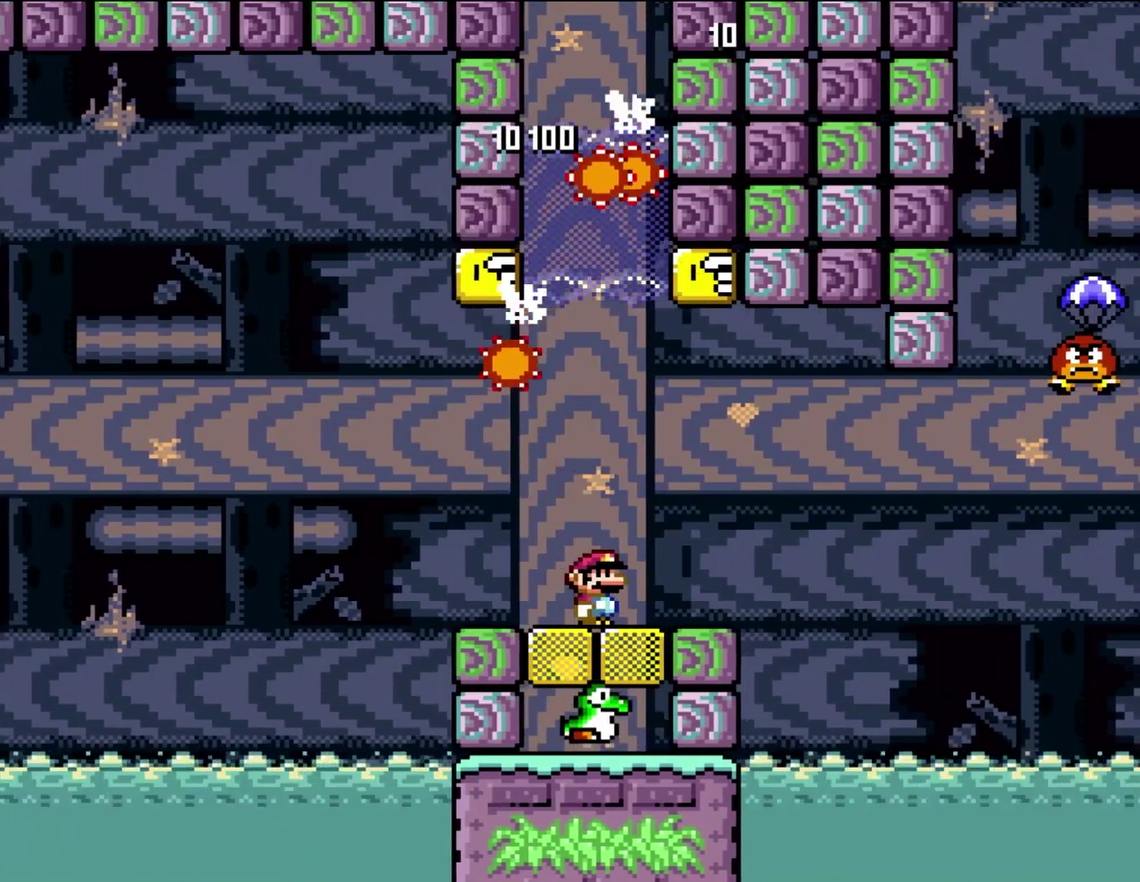
{"buttons": [], "events": [[267, "DPAD_LEFT", "down"], [267, "DPAD_RIGHT", "up"], [467, "DPAD_LEFT", "up"]]}
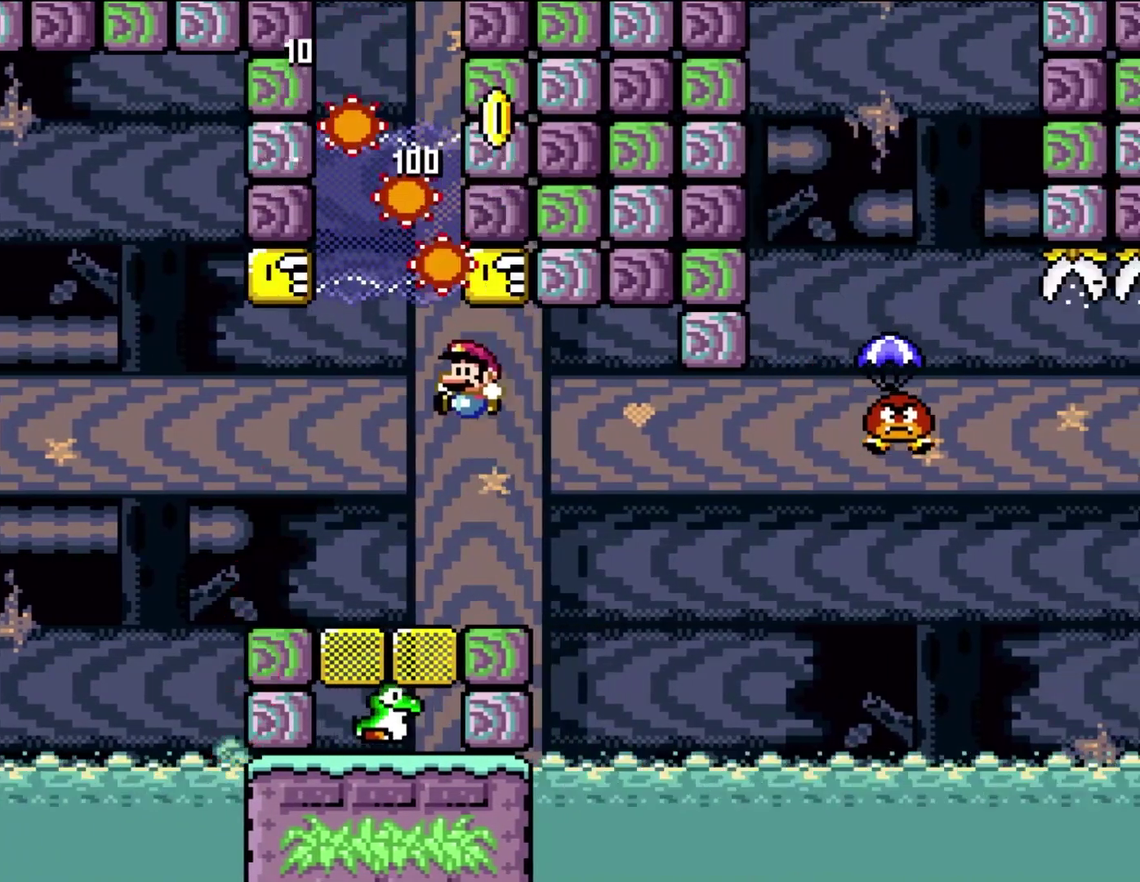
{"buttons": ["DPAD_RIGHT"], "events": [[133, "DPAD_LEFT", "down"], [167, "DPAD_UP", "down"], [400, "DPAD_UP", "up"], [433, "DPAD_LEFT", "up"], [500, "DPAD_RIGHT", "down"]]}
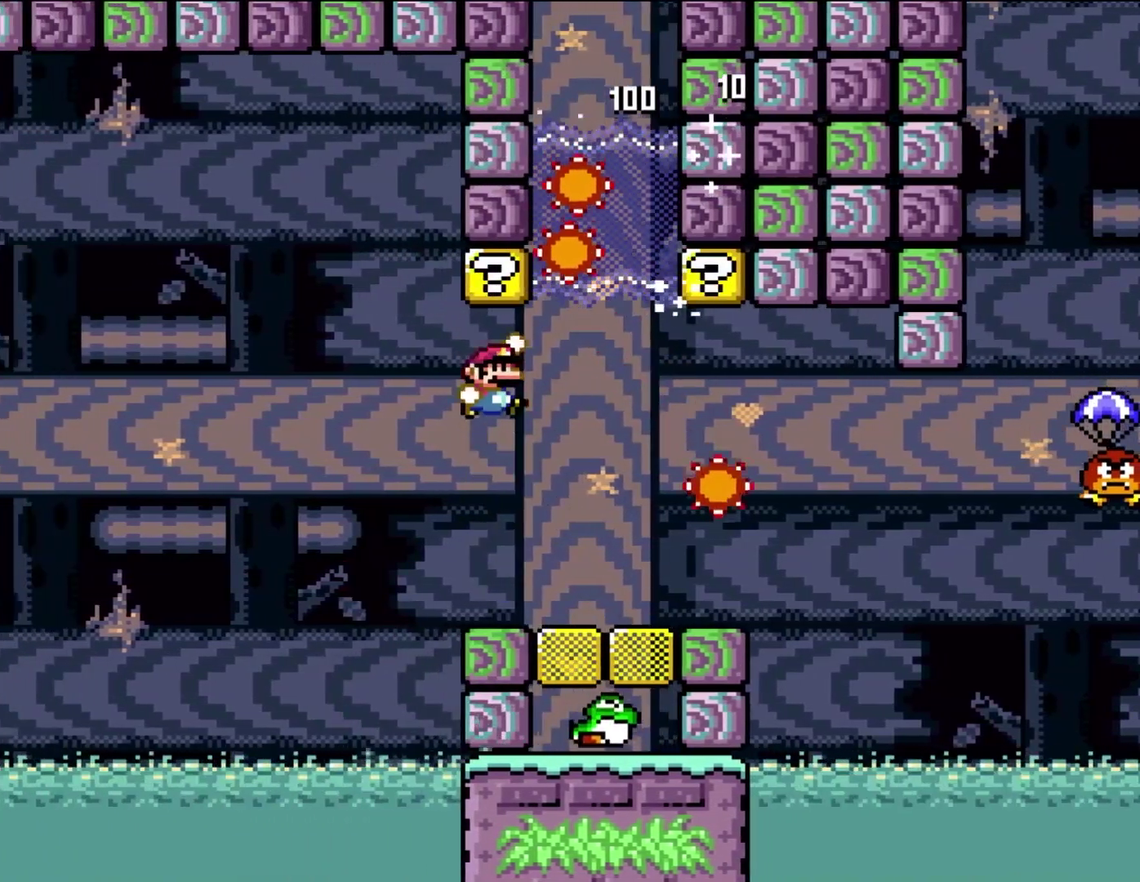
{"buttons": ["DPAD_RIGHT"], "events": [[133, "DPAD_RIGHT", "up"], [283, "DPAD_RIGHT", "down"]]}
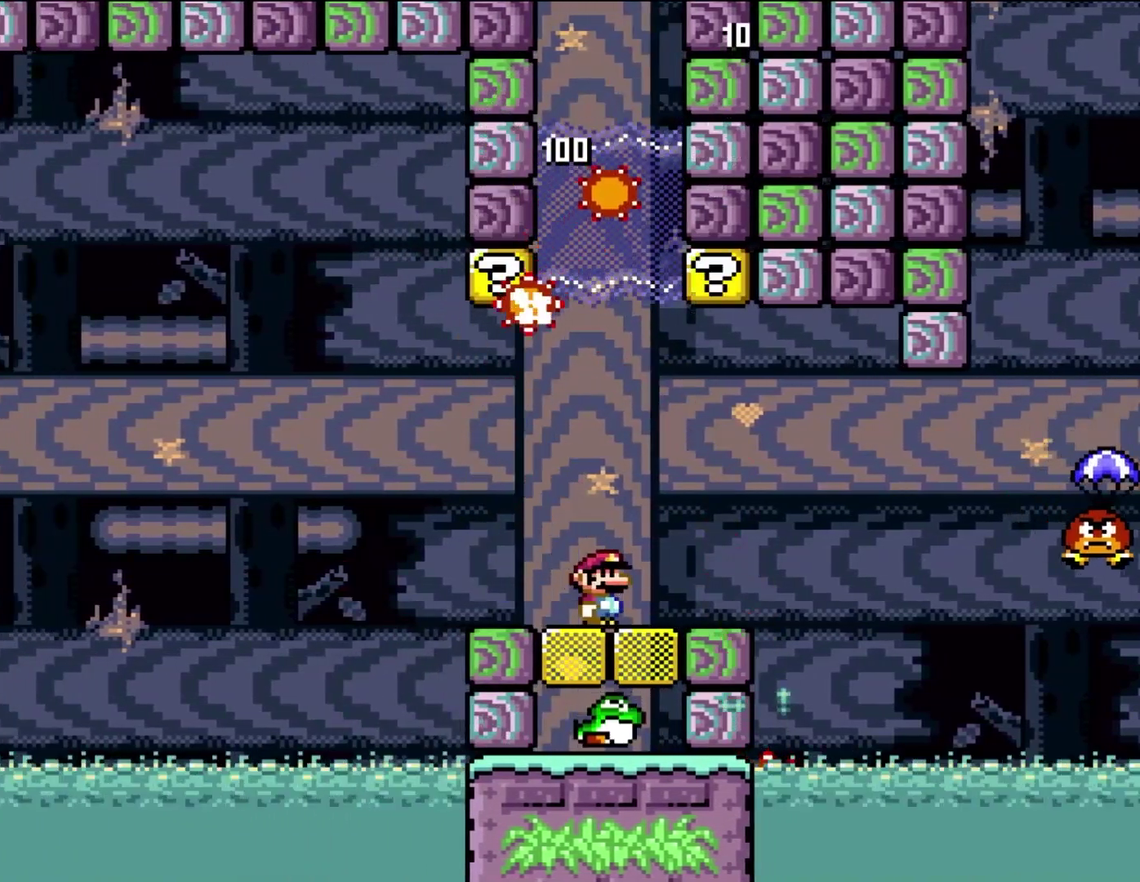
{"buttons": ["DPAD_RIGHT"], "events": [[167, "DPAD_LEFT", "down"], [167, "DPAD_RIGHT", "up"], [317, "DPAD_LEFT", "up"], [500, "DPAD_RIGHT", "down"]]}
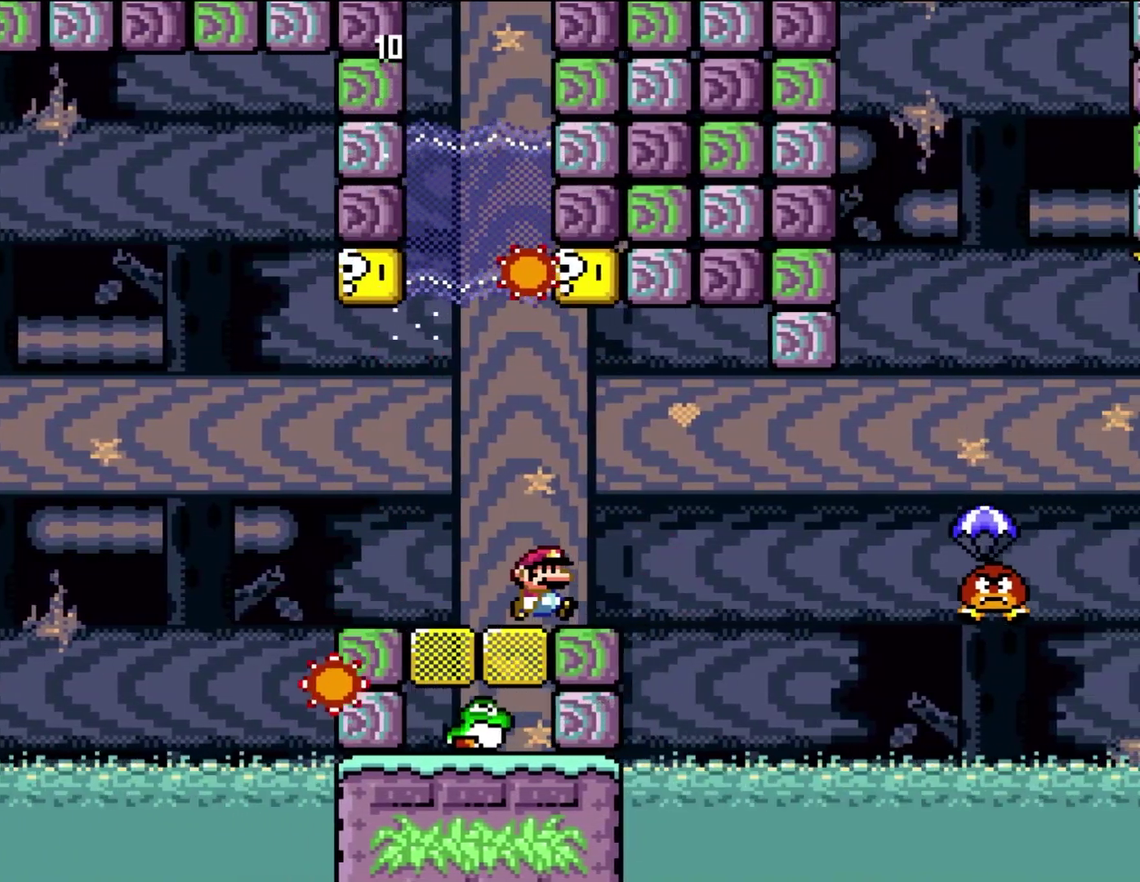
{"buttons": ["DPAD_RIGHT"], "events": []}
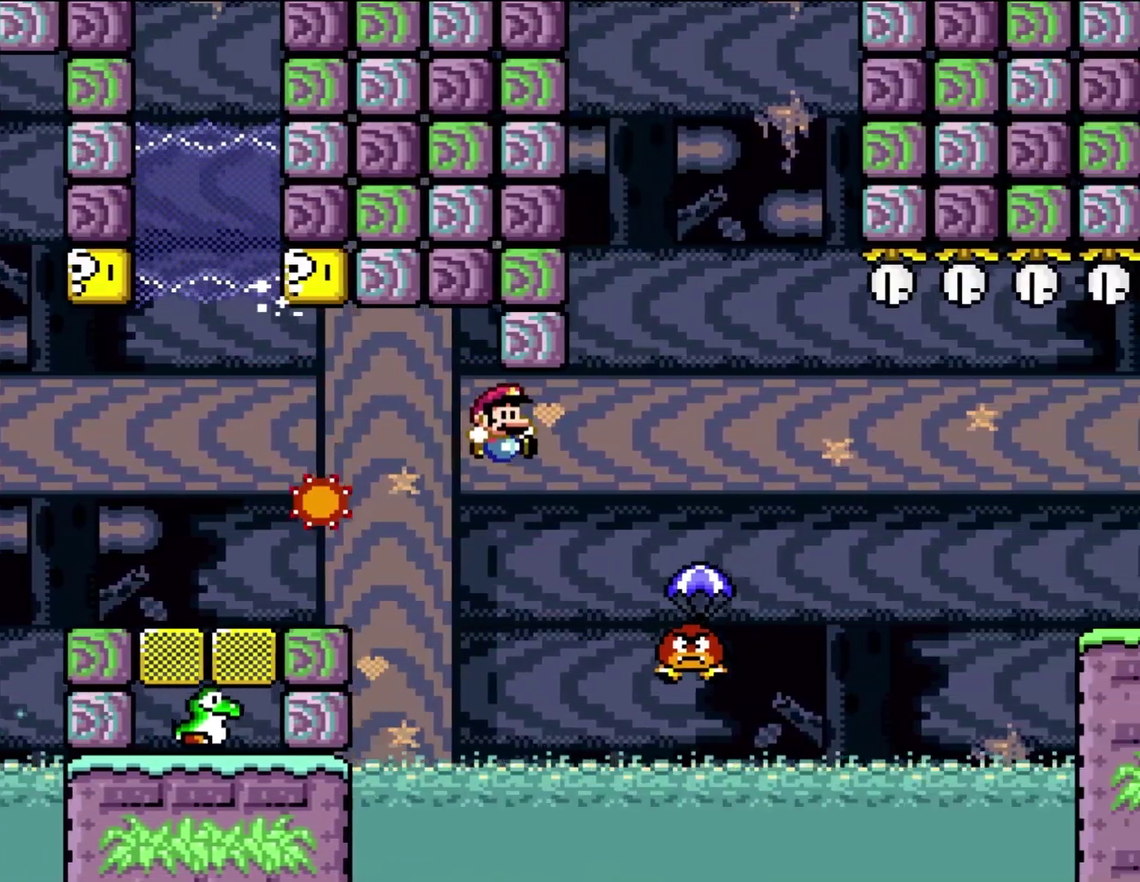
{"buttons": ["DPAD_RIGHT"], "events": []}
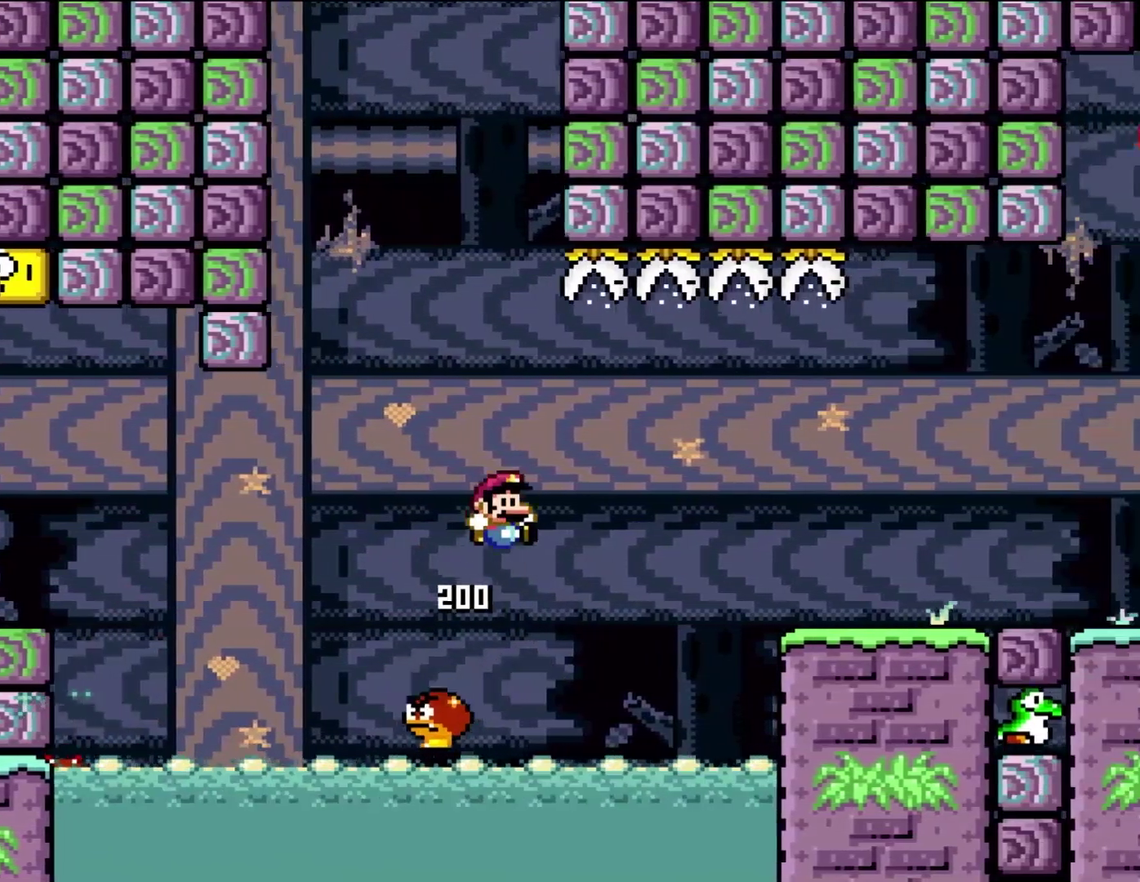
{"buttons": ["DPAD_RIGHT"], "events": []}
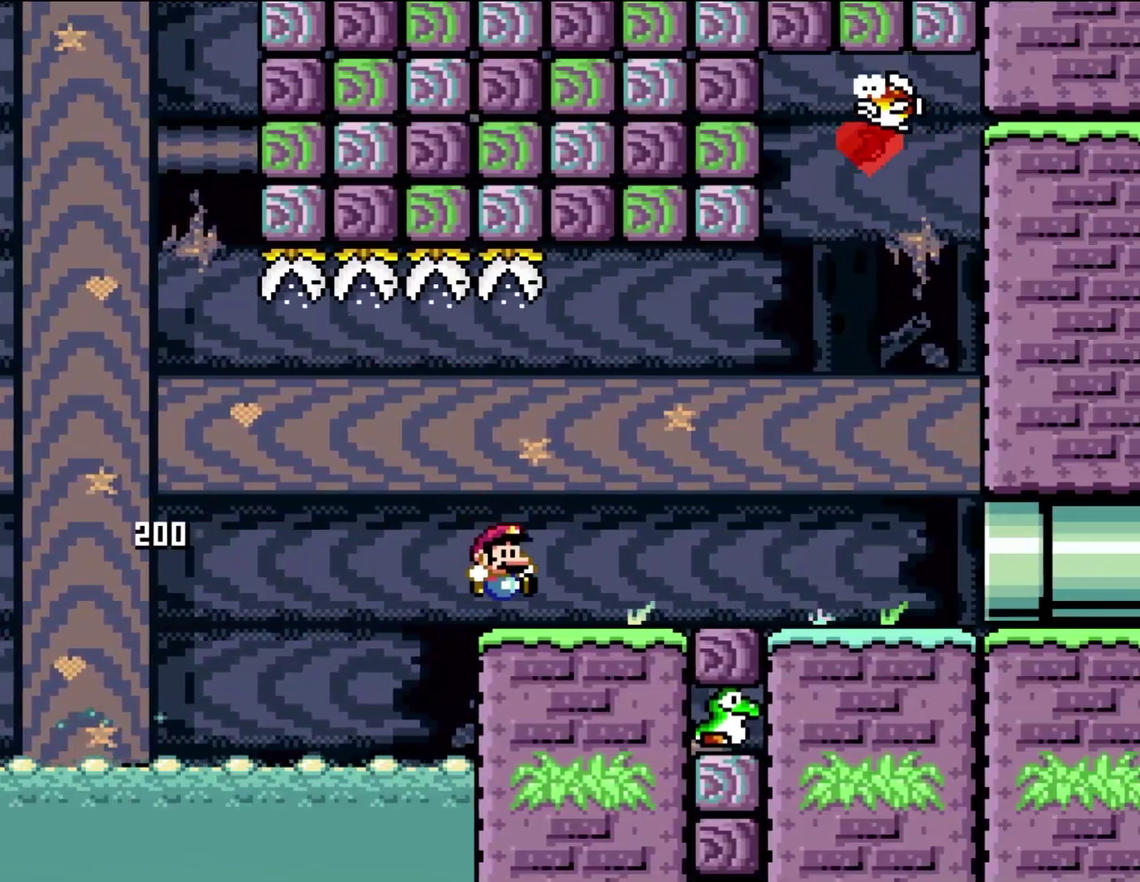
{"buttons": ["DPAD_RIGHT"], "events": [[200, "DPAD_UP", "down"], [267, "DPAD_LEFT", "down"], [267, "DPAD_RIGHT", "up"], [317, "DPAD_LEFT", "up"], [350, "DPAD_RIGHT", "down"], [367, "DPAD_UP", "up"]]}
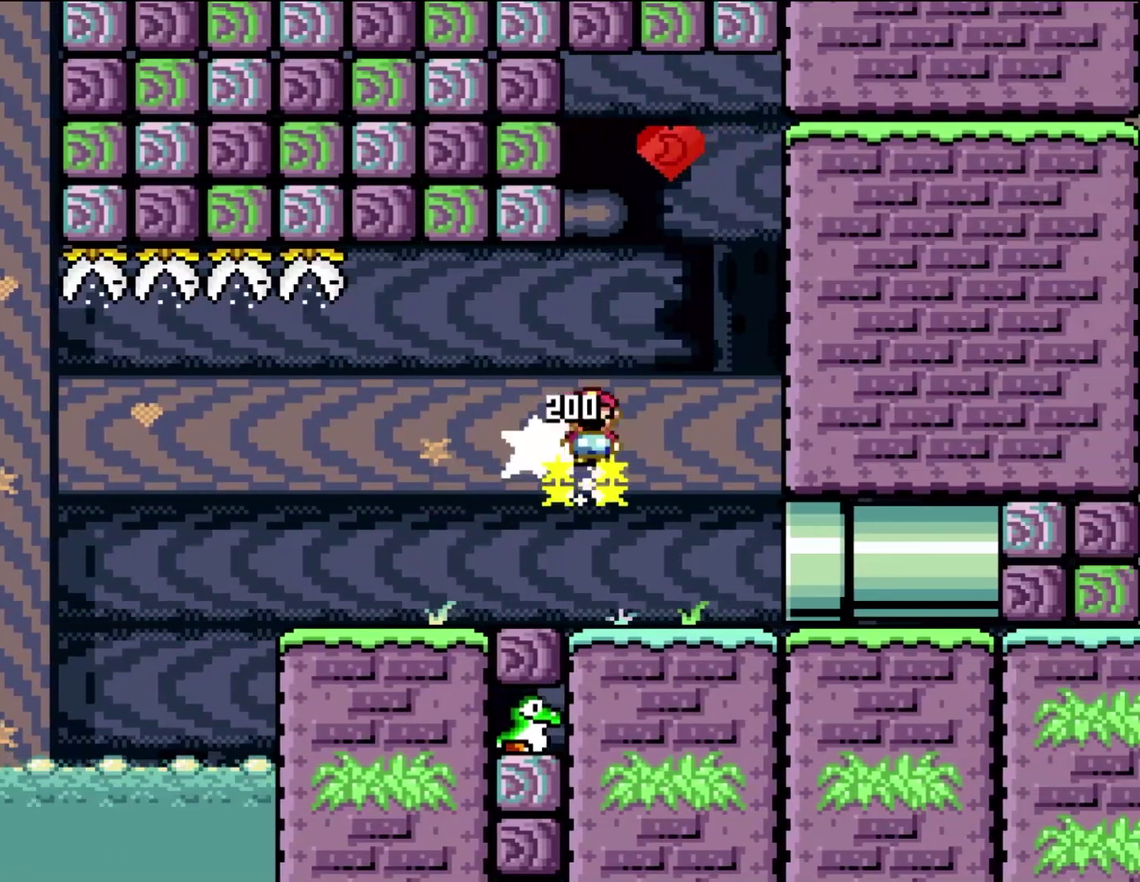
{"buttons": ["DPAD_RIGHT"], "events": [[367, "DPAD_UP", "down"], [467, "DPAD_UP", "up"]]}
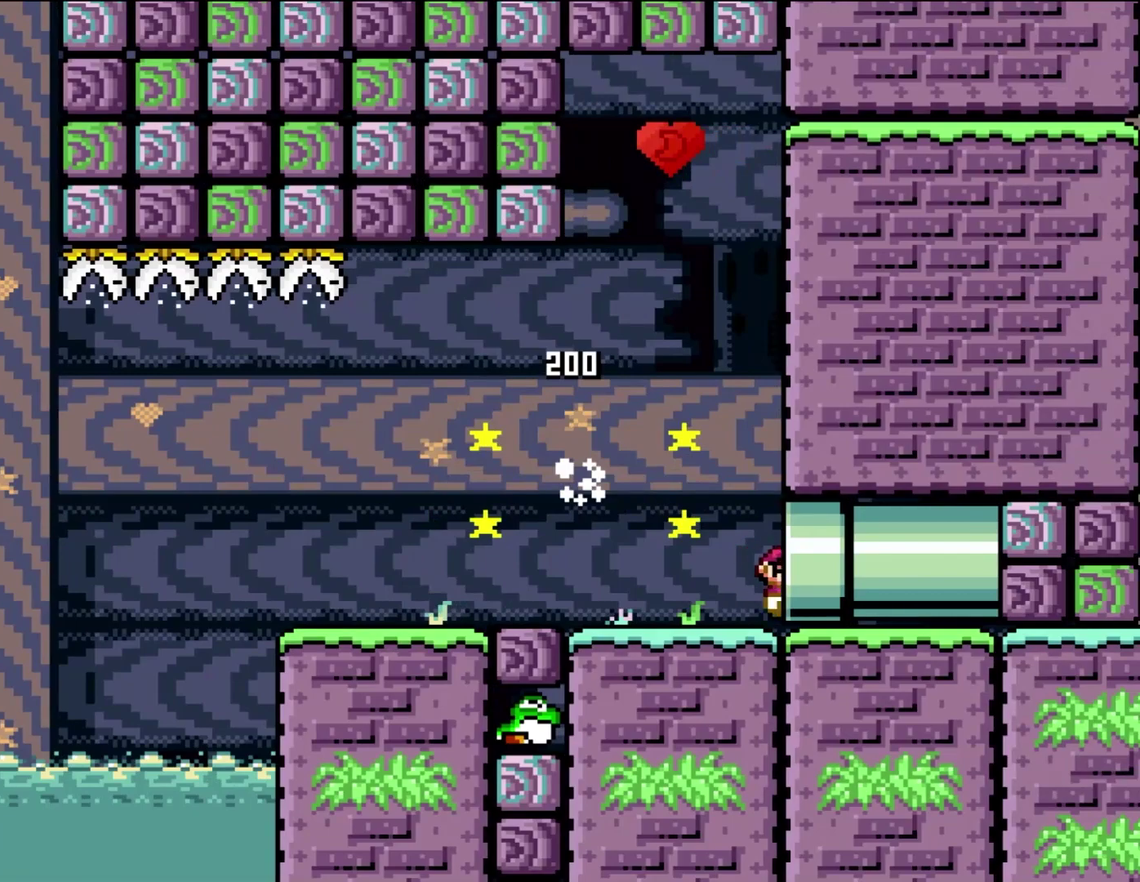
{"buttons": [], "events": [[83, "DPAD_UP", "down"], [133, "DPAD_UP", "up"], [267, "DPAD_RIGHT", "up"]]}
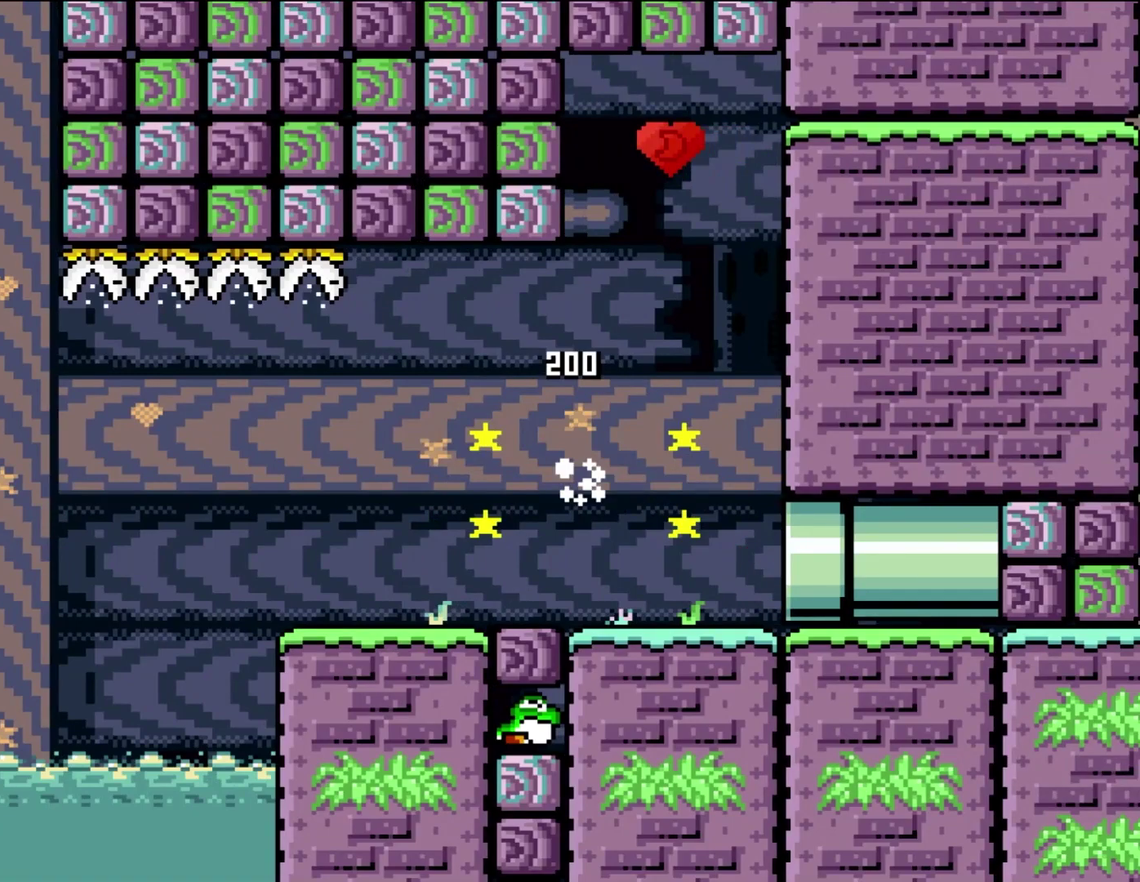
{"buttons": [], "events": []}
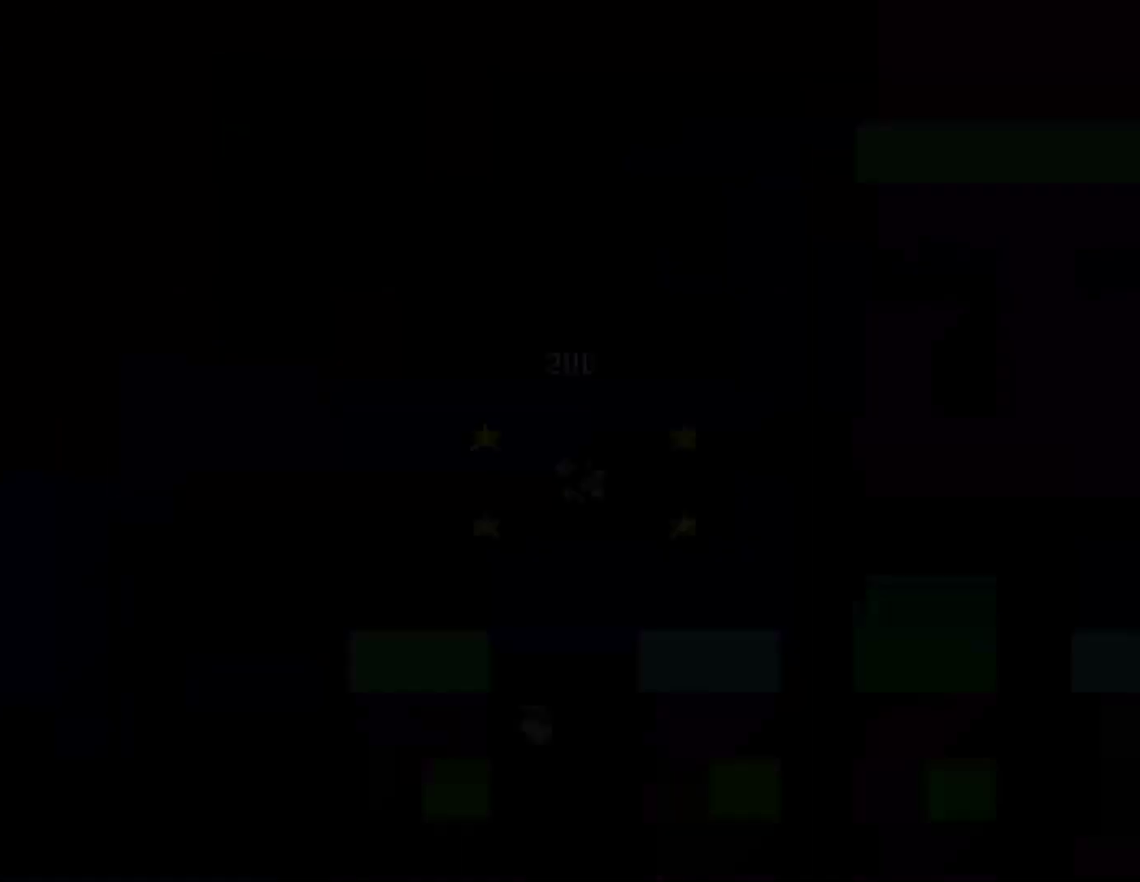
{"buttons": [], "events": []}
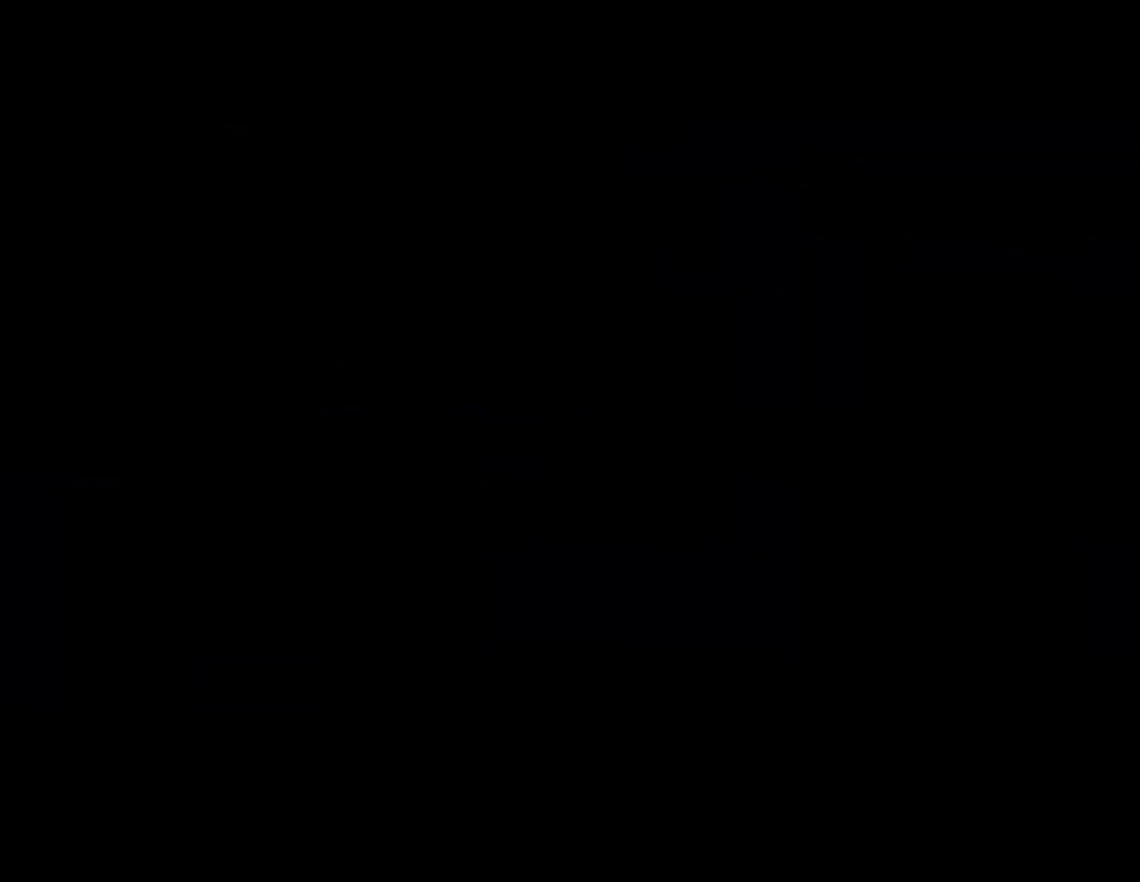
{"buttons": [], "events": []}
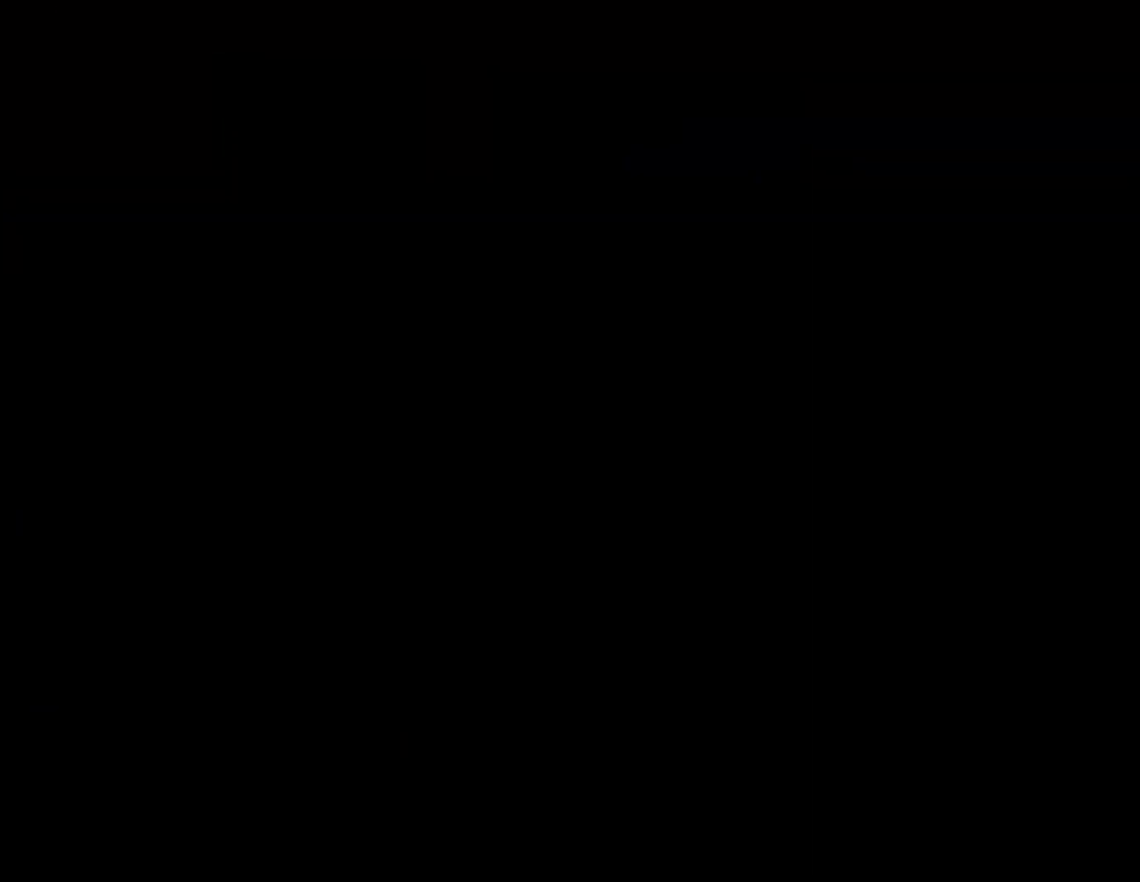
{"buttons": [], "events": []}
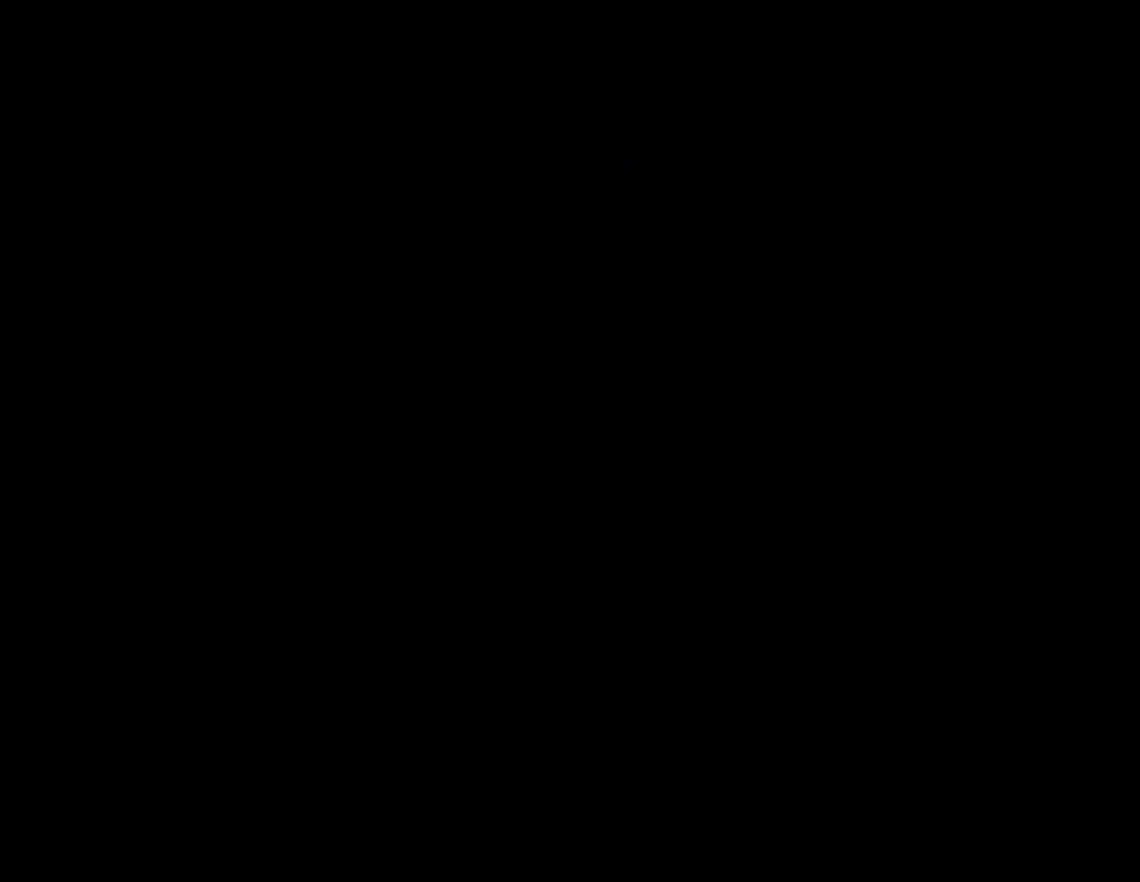
{"buttons": [], "events": []}
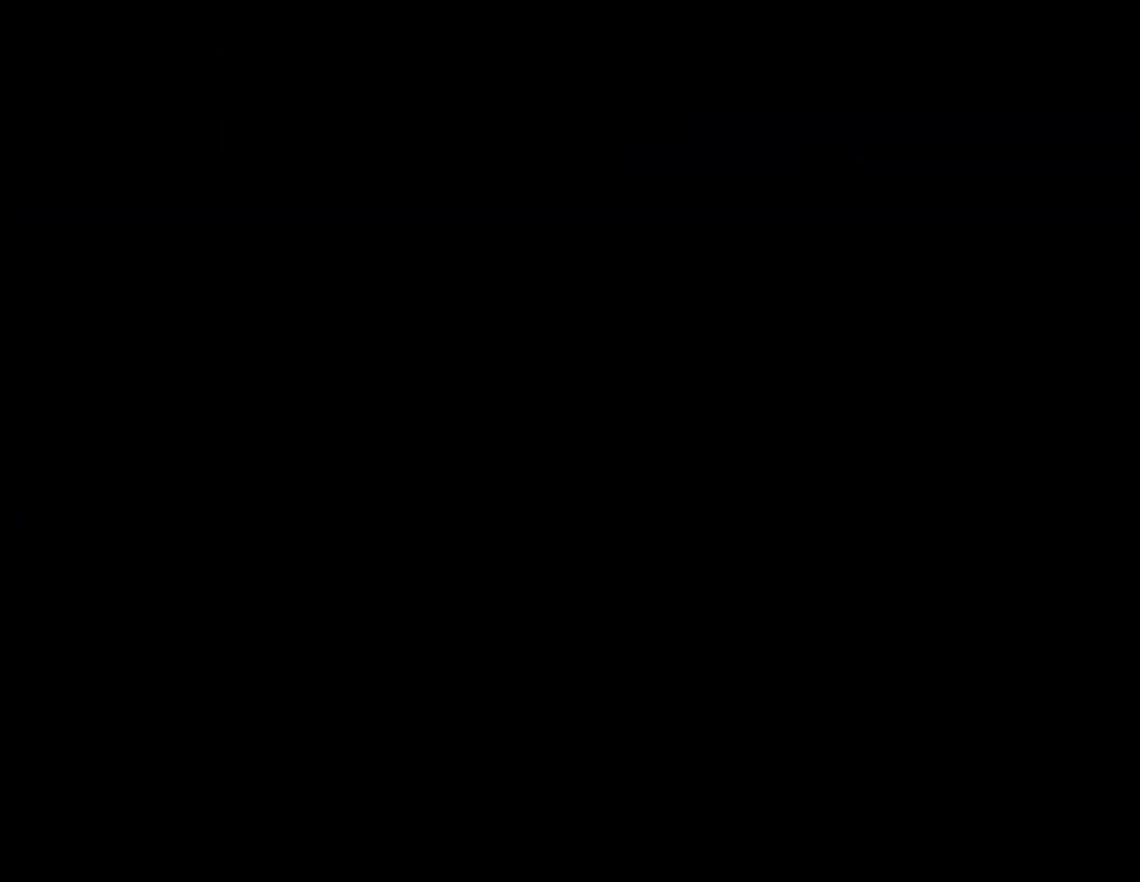
{"buttons": [], "events": []}
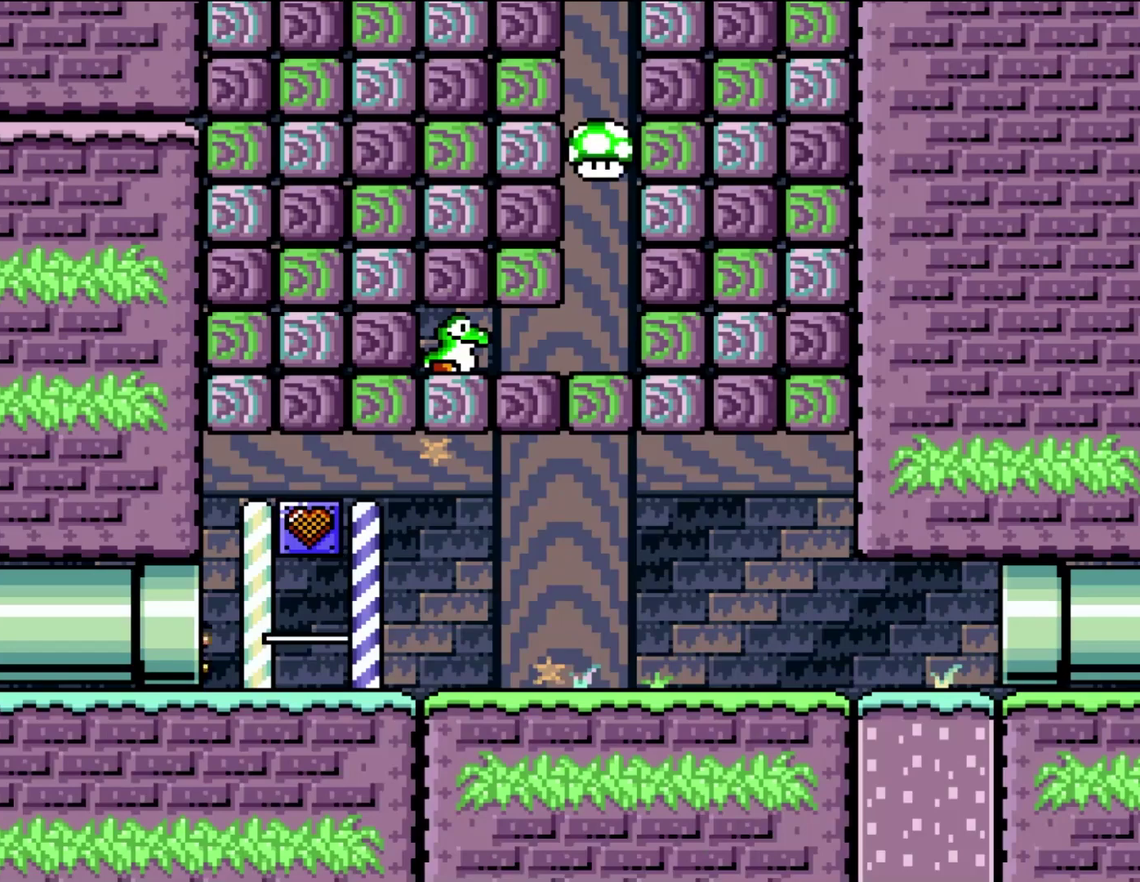
{"buttons": [], "events": []}
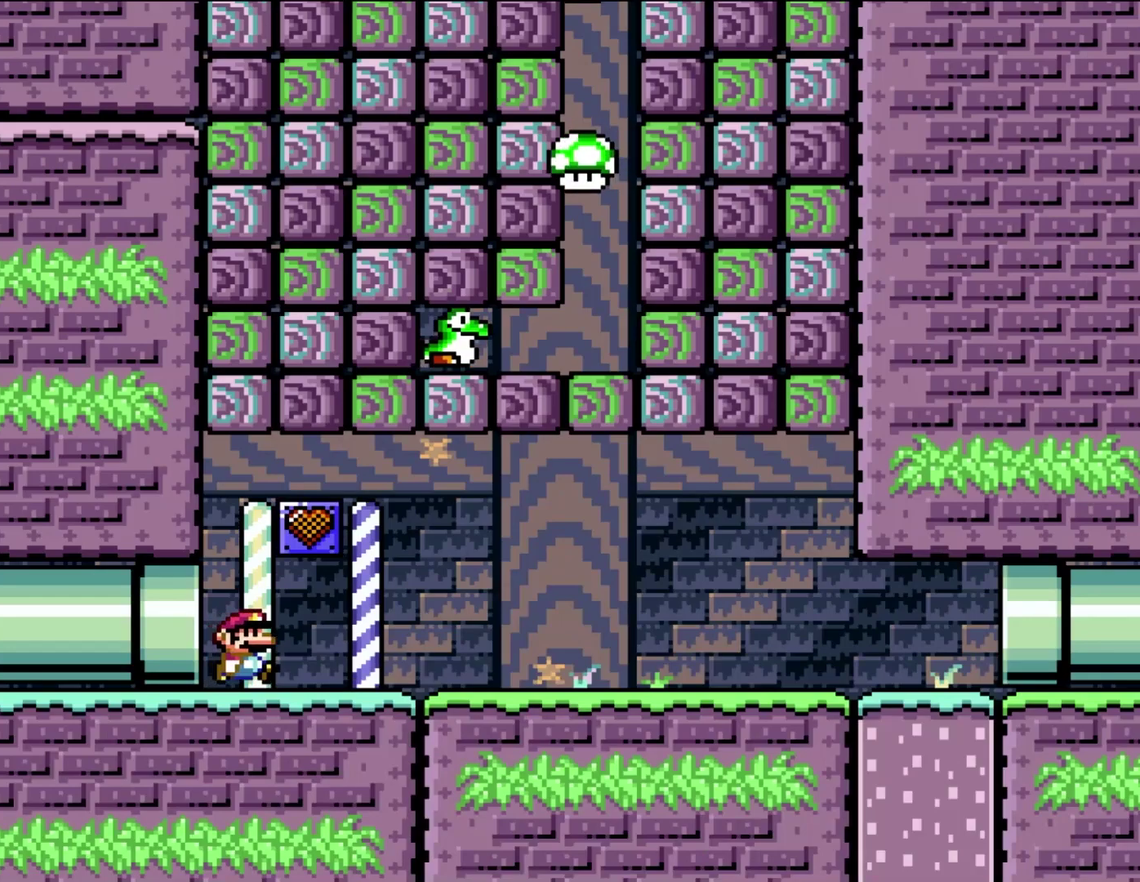
{"buttons": ["DPAD_RIGHT"], "events": [[50, "DPAD_RIGHT", "down"], [233, "DPAD_UP", "down"], [283, "DPAD_RIGHT", "up"], [300, "DPAD_LEFT", "down"], [300, "DPAD_UP", "up"], [367, "DPAD_UP", "down"], [400, "DPAD_LEFT", "up"], [400, "DPAD_RIGHT", "down"], [433, "DPAD_UP", "up"]]}
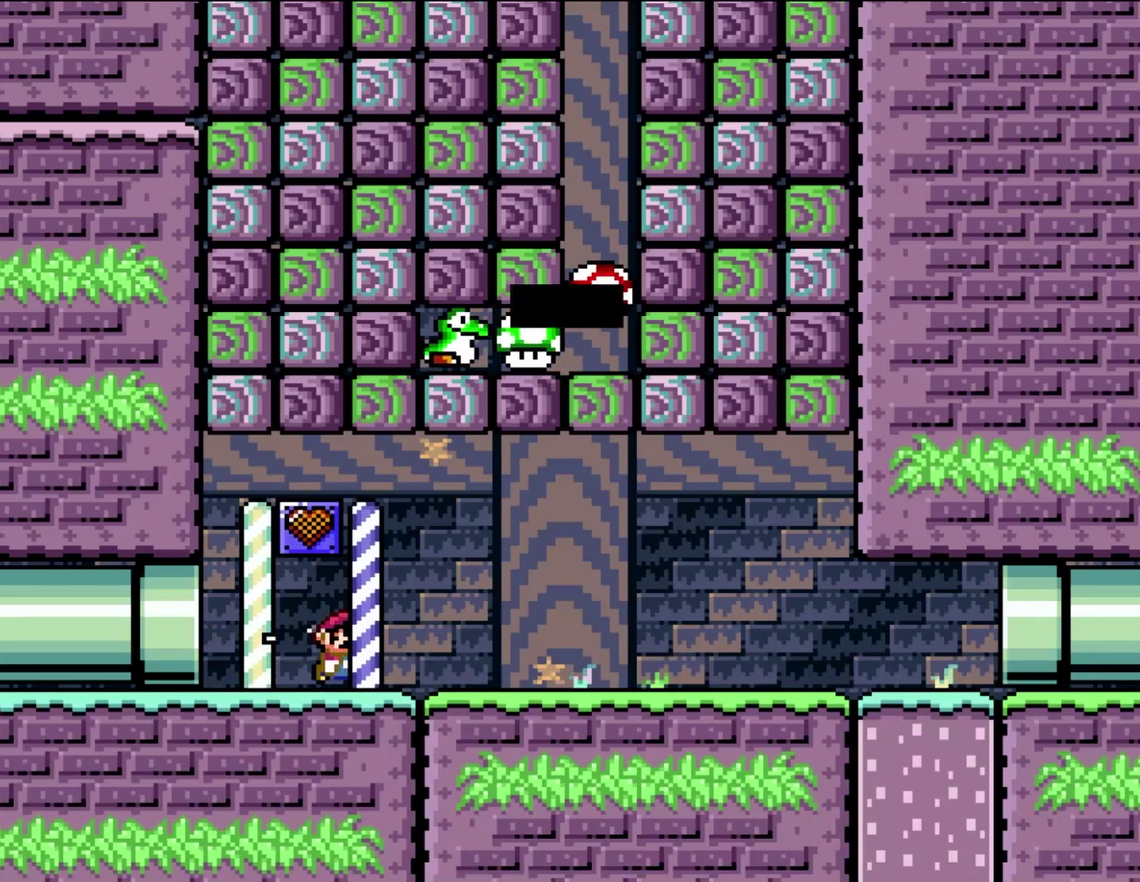
{"buttons": [], "events": [[33, "DPAD_RIGHT", "up"]]}